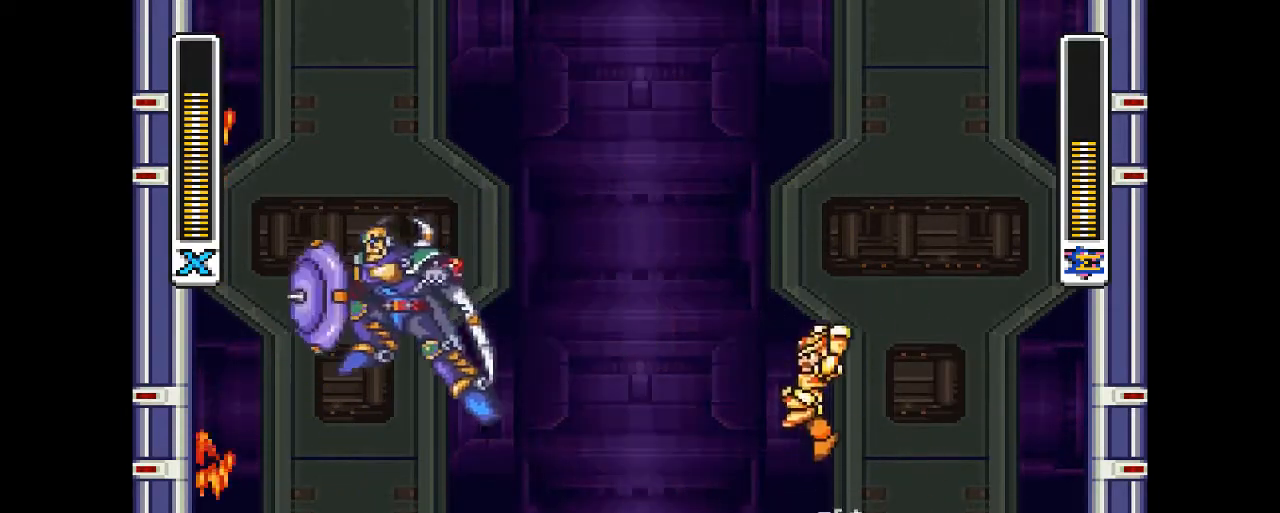
Gameplay with a controller (PlayStation layout); each line is a JSON object with the inputs held at the frame after it (dt_ms = milliseconds from this image to that frame). "events" lists button and stick changes between this image and that frame as [ms after this image, input, new state], when the widget could be followed in between. Not read: L3 R3 left_stick right_stick.
{"dt_ms": 1000, "buttons": ["DPAD_RIGHT"]}
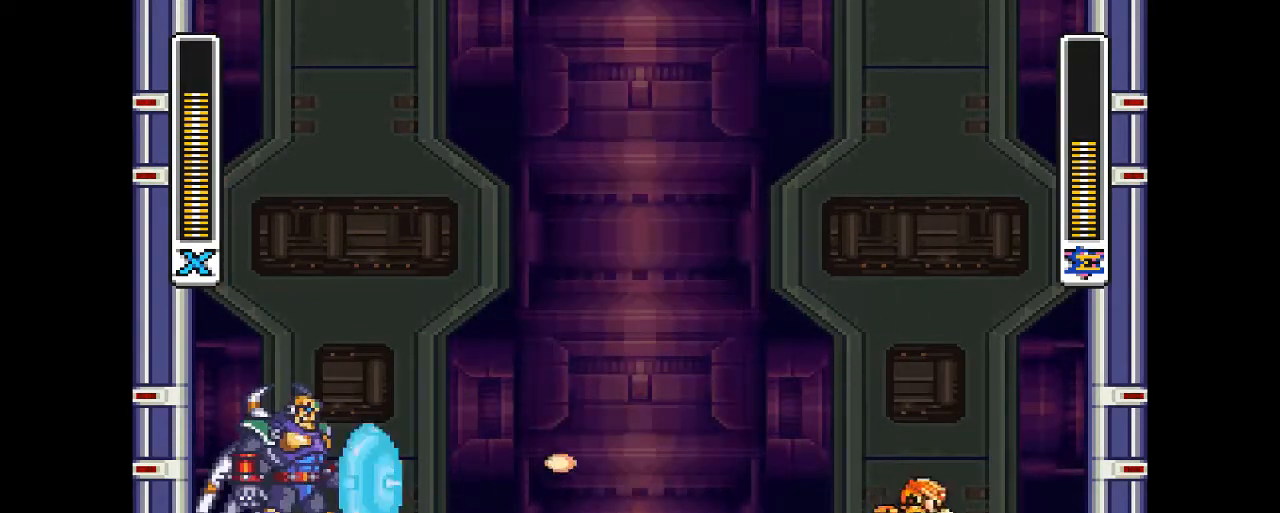
{"dt_ms": 500, "buttons": ["CROSS", "CIRCLE", "DPAD_RIGHT"], "events": [[33, "CIRCLE", "down"], [33, "CROSS", "down"], [267, "CIRCLE", "up"], [267, "CROSS", "up"], [367, "CIRCLE", "down"], [400, "CROSS", "down"]]}
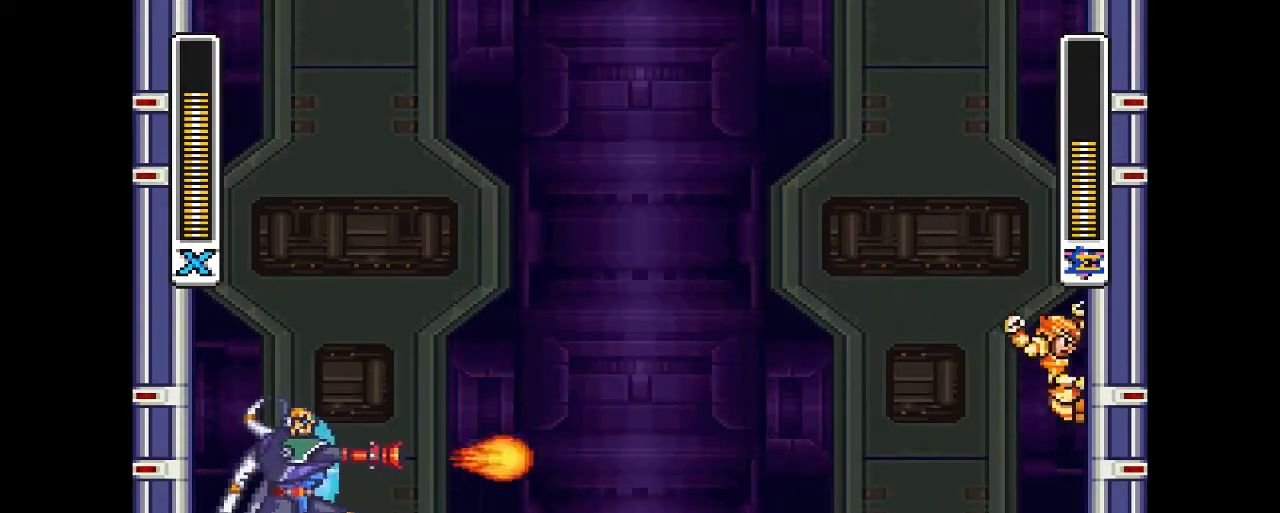
{"dt_ms": 500, "buttons": ["CROSS", "CIRCLE", "DPAD_RIGHT"], "events": [[300, "CROSS", "up"], [333, "CIRCLE", "up"], [400, "CIRCLE", "down"], [400, "CROSS", "down"]]}
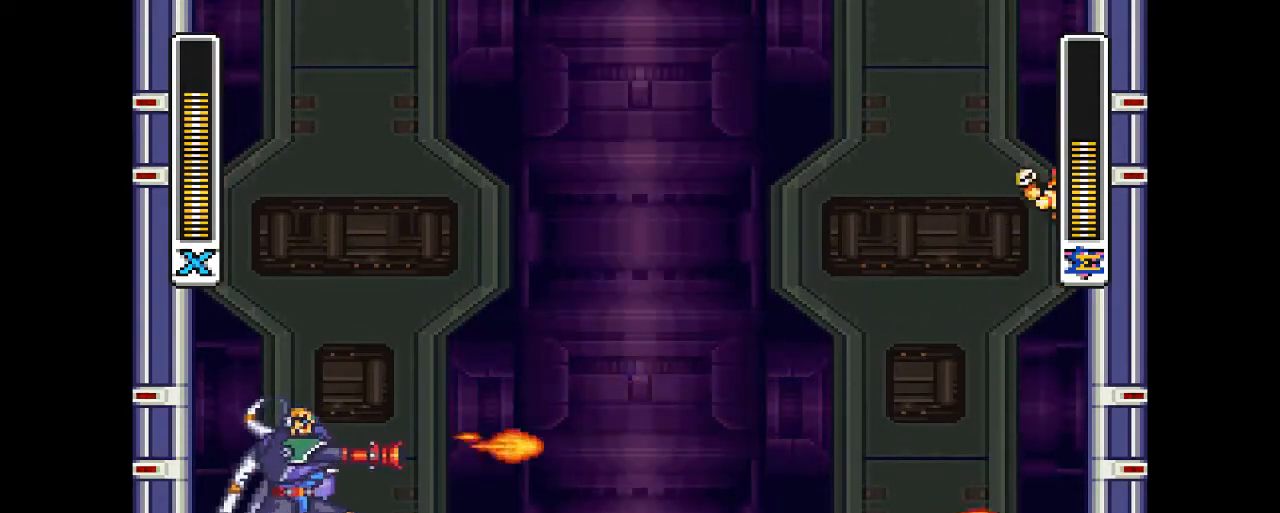
{"dt_ms": 500, "buttons": ["CROSS", "CIRCLE", "DPAD_UP", "DPAD_LEFT"], "events": [[100, "CROSS", "up"], [133, "CIRCLE", "up"], [400, "CIRCLE", "down"], [400, "CROSS", "down"], [400, "DPAD_UP", "down"], [433, "DPAD_RIGHT", "up"], [467, "DPAD_LEFT", "down"]]}
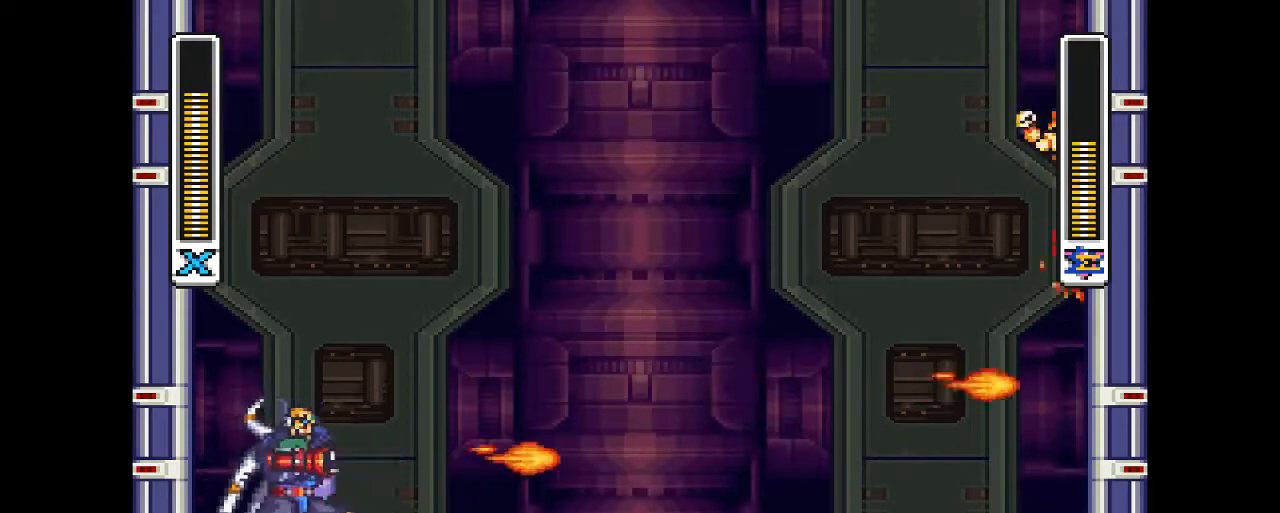
{"dt_ms": 500, "buttons": ["CROSS", "CIRCLE", "DPAD_UP", "DPAD_LEFT"], "events": []}
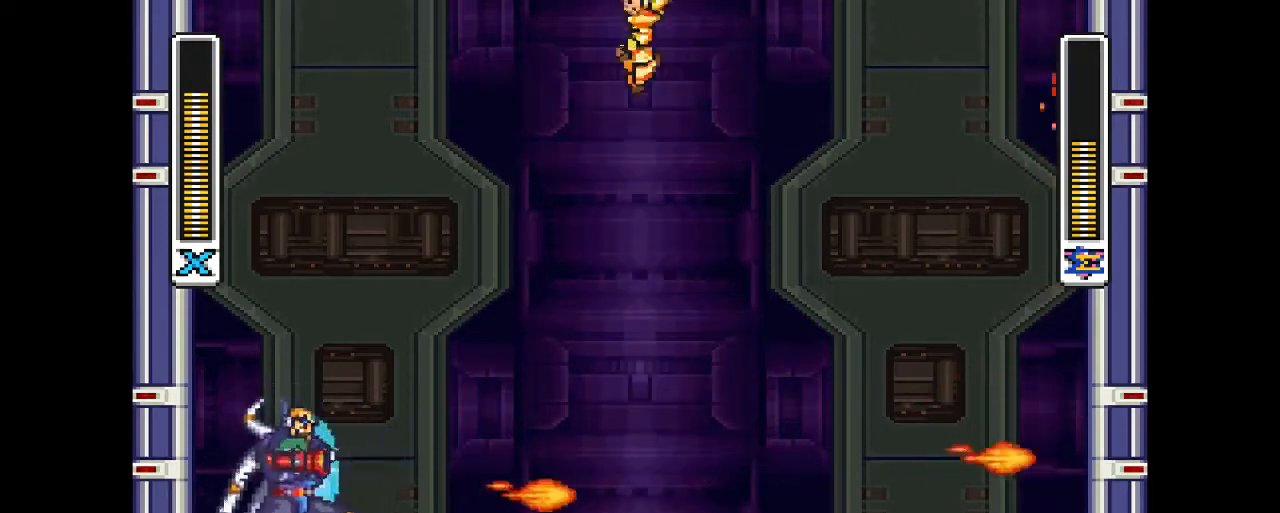
{"dt_ms": 500, "buttons": ["DPAD_RIGHT"], "events": [[33, "DPAD_LEFT", "up"], [33, "DPAD_UP", "up"], [333, "CIRCLE", "up"], [367, "CROSS", "up"], [467, "DPAD_RIGHT", "down"]]}
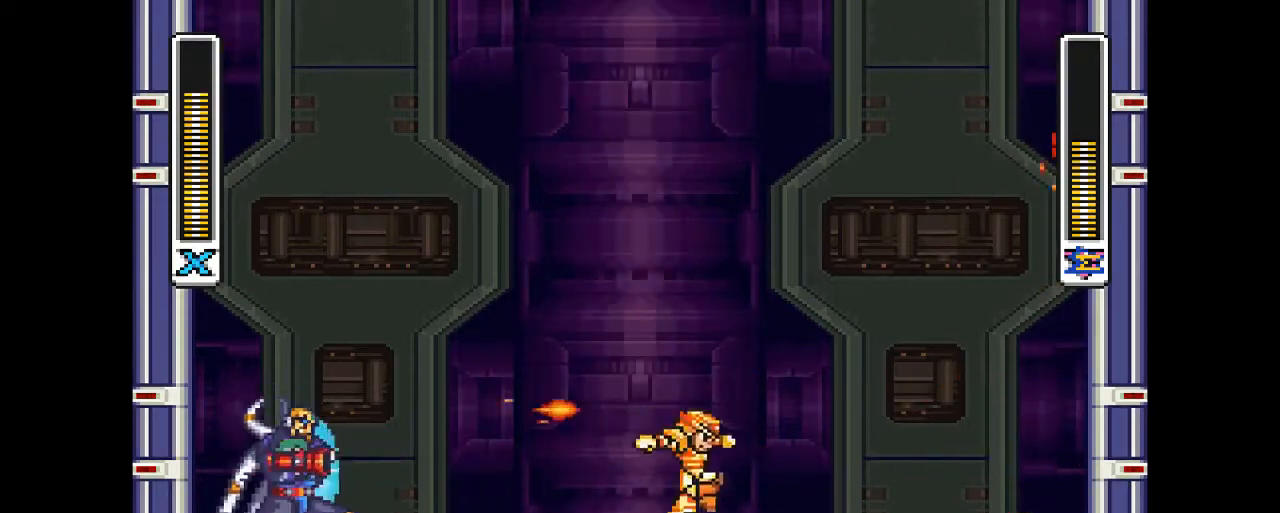
{"dt_ms": 500, "buttons": [], "events": [[133, "CIRCLE", "down"], [500, "CIRCLE", "up"], [500, "DPAD_RIGHT", "up"]]}
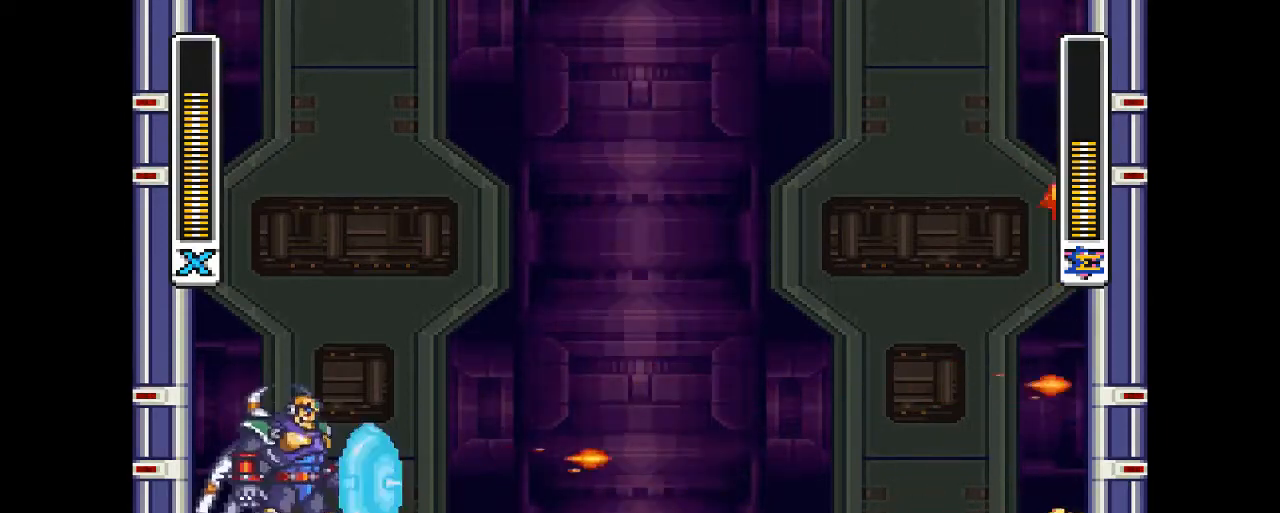
{"dt_ms": 500, "buttons": ["R1", "DPAD_LEFT"], "events": [[100, "DPAD_LEFT", "down"], [167, "CIRCLE", "down"], [367, "CIRCLE", "up"], [467, "R1", "down"]]}
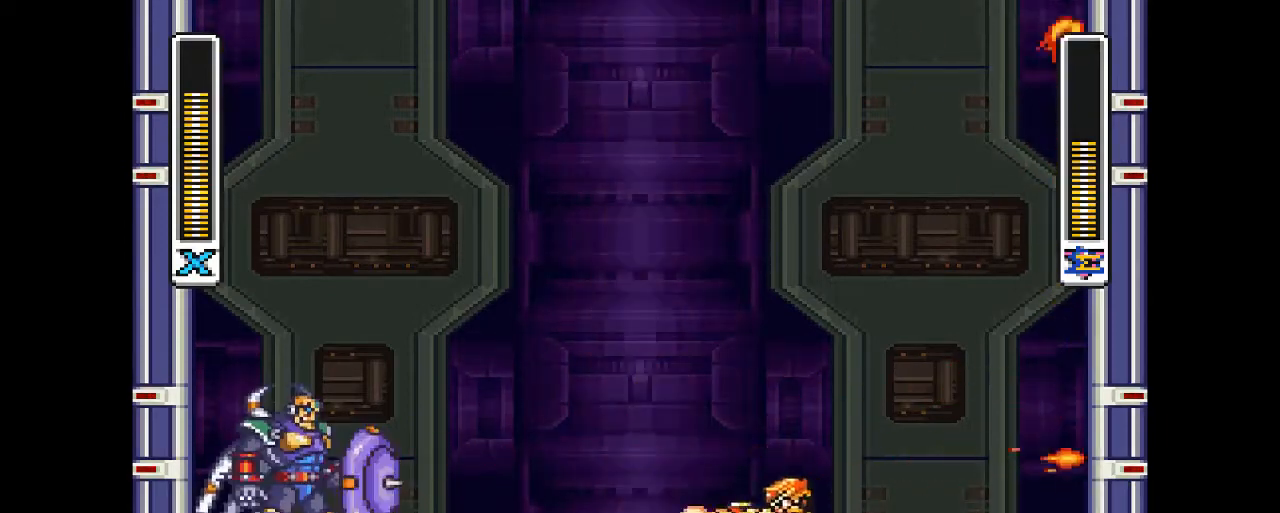
{"dt_ms": 1000, "buttons": ["DPAD_LEFT"]}
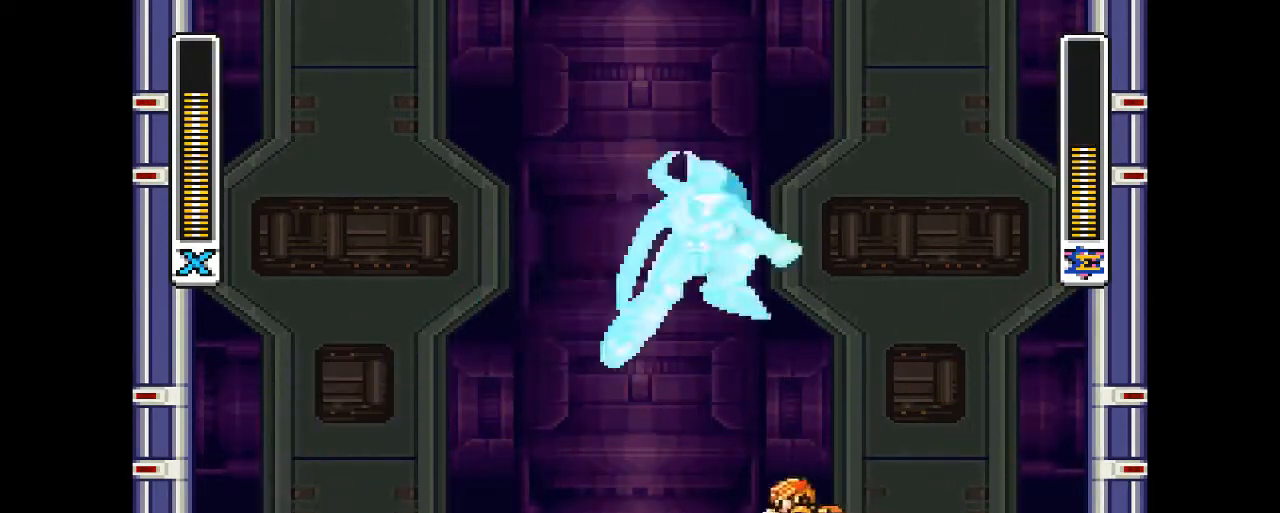
{"dt_ms": 500, "buttons": ["DPAD_LEFT"], "events": [[33, "CIRCLE", "down"], [500, "CIRCLE", "up"]]}
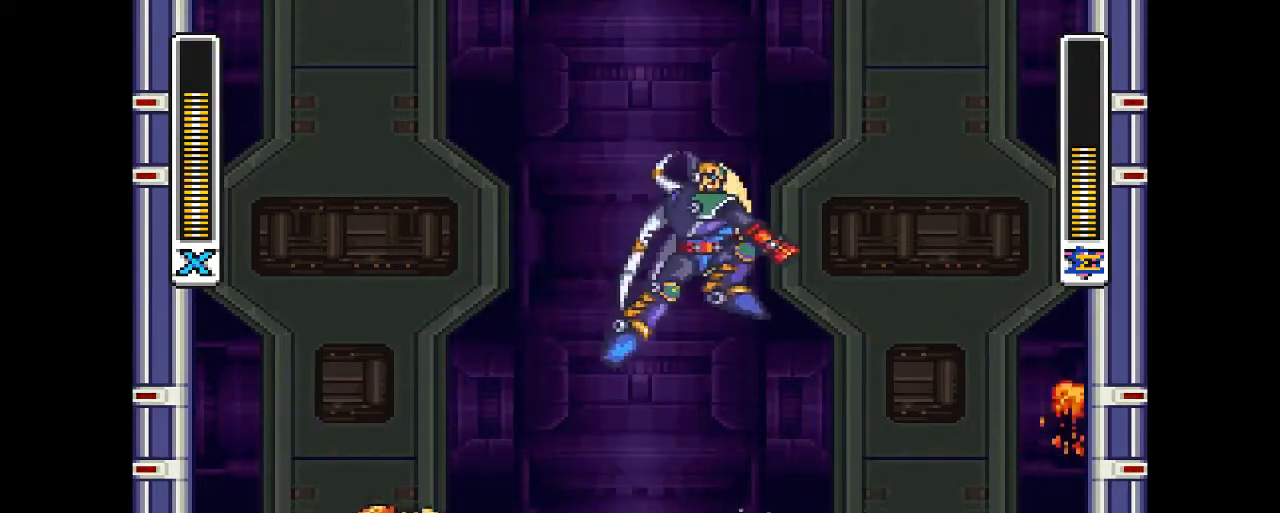
{"dt_ms": 500, "buttons": [], "events": [[67, "DPAD_LEFT", "up"], [67, "DPAD_UP", "down"], [100, "DPAD_RIGHT", "down"], [133, "CIRCLE", "down"], [133, "CROSS", "down"], [133, "DPAD_UP", "up"], [233, "DPAD_RIGHT", "up"], [333, "CIRCLE", "up"], [333, "CROSS", "up"]]}
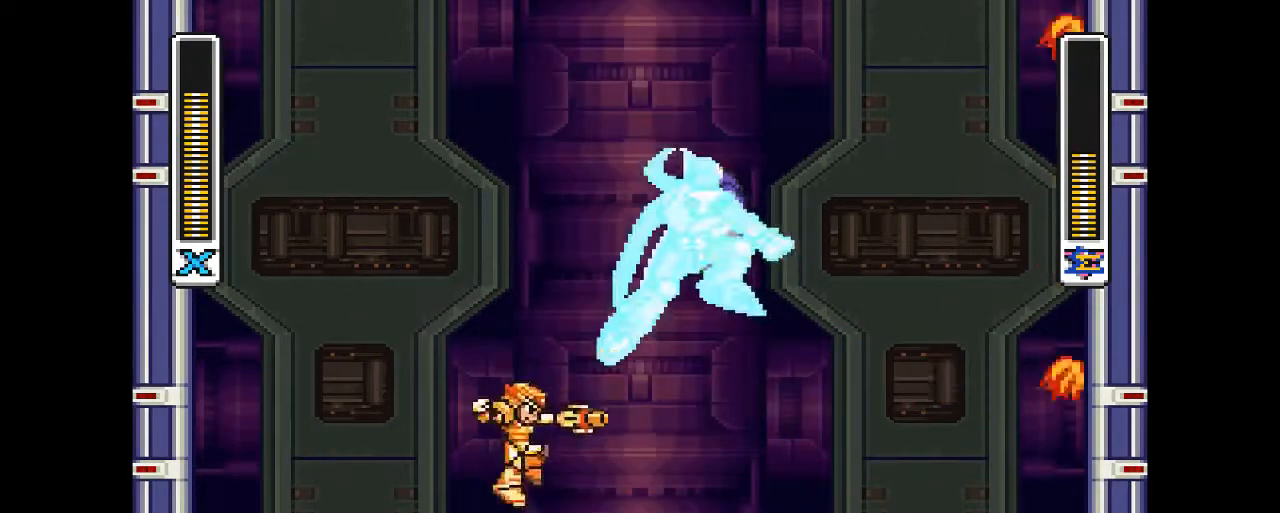
{"dt_ms": 1000, "buttons": ["R1", "DPAD_LEFT"]}
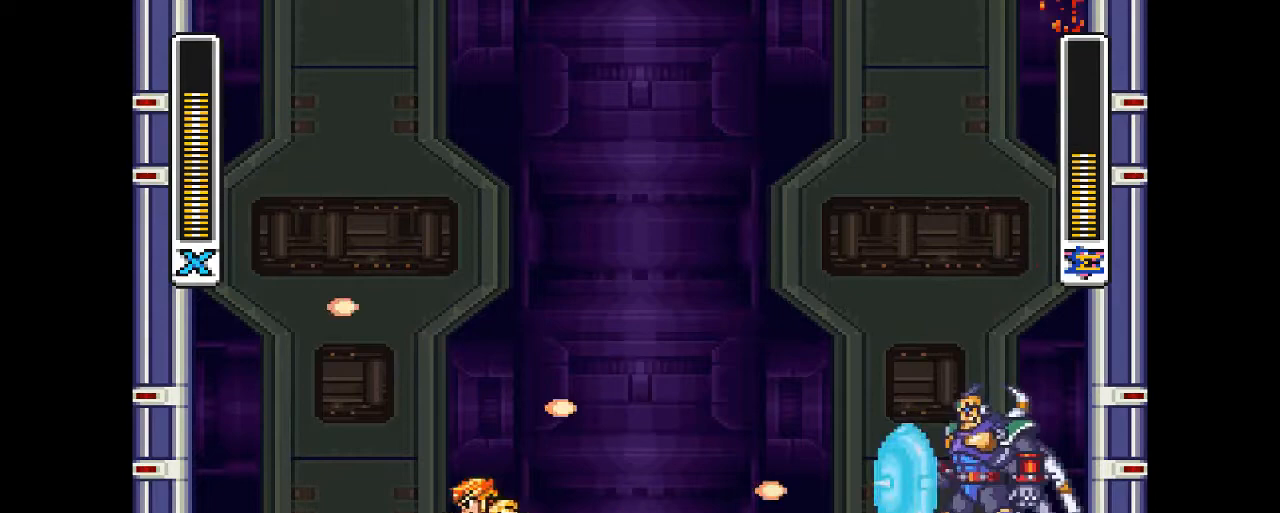
{"dt_ms": 500, "buttons": ["CROSS", "CIRCLE", "DPAD_LEFT"], "events": [[33, "R1", "up"], [467, "CIRCLE", "down"], [467, "CROSS", "down"]]}
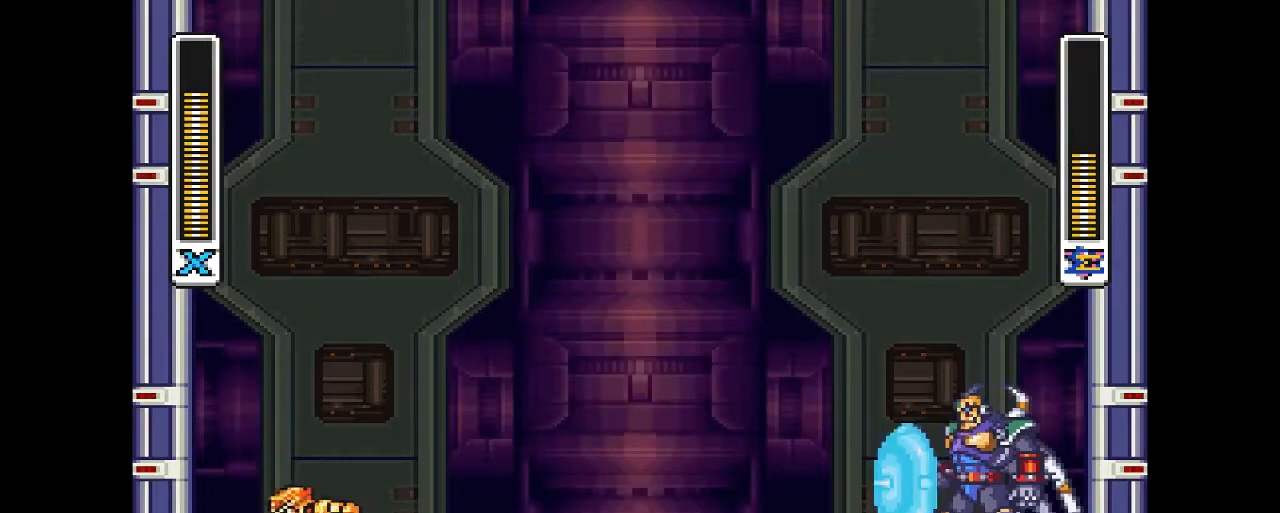
{"dt_ms": 500, "buttons": ["CROSS", "CIRCLE", "DPAD_LEFT"], "events": [[267, "CIRCLE", "up"], [267, "CROSS", "up"], [367, "CIRCLE", "down"], [367, "CROSS", "down"]]}
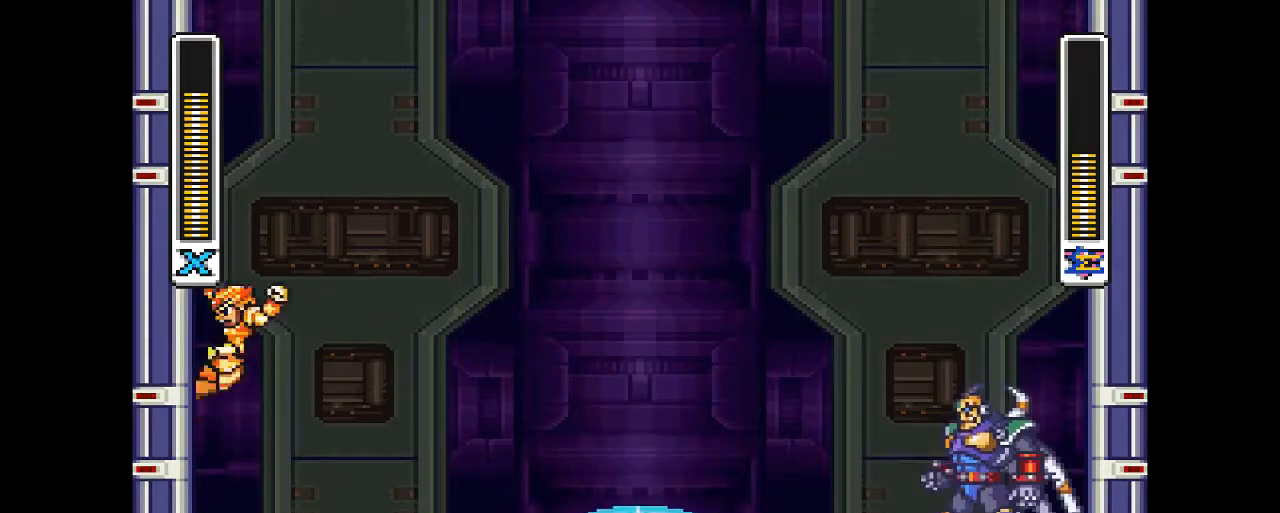
{"dt_ms": 500, "buttons": ["CROSS", "CIRCLE", "DPAD_UP", "DPAD_RIGHT"], "events": [[267, "CROSS", "up"], [300, "CIRCLE", "up"], [333, "CIRCLE", "down"], [367, "CROSS", "down"], [367, "DPAD_UP", "down"], [433, "DPAD_LEFT", "up"], [433, "DPAD_RIGHT", "down"]]}
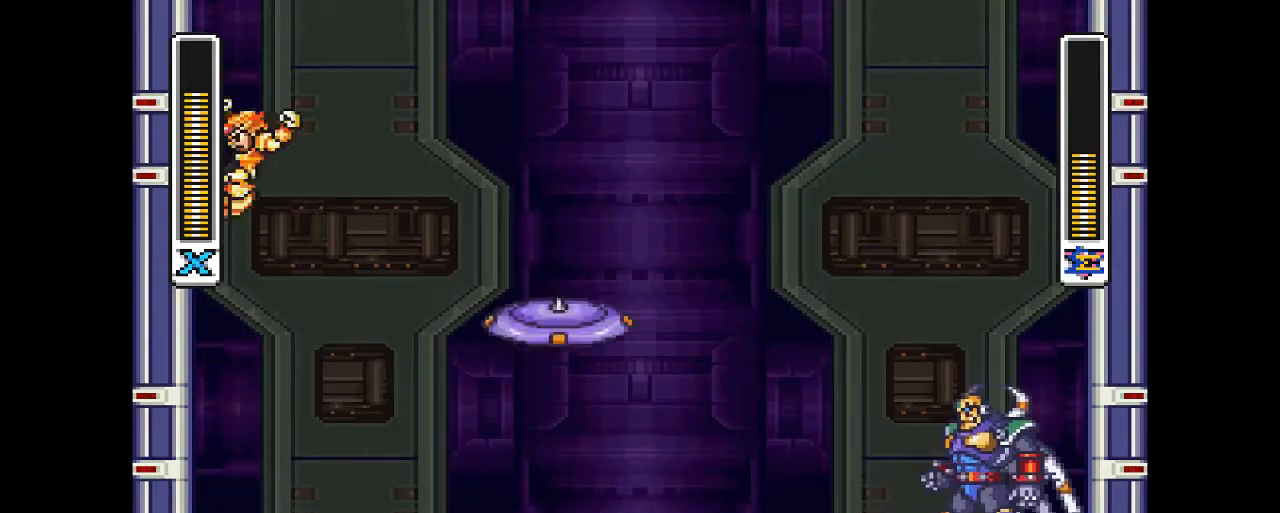
{"dt_ms": 500, "buttons": ["DPAD_UP", "DPAD_LEFT"], "events": [[33, "DPAD_RIGHT", "up"], [67, "DPAD_LEFT", "down"], [267, "CROSS", "up"], [333, "CIRCLE", "up"]]}
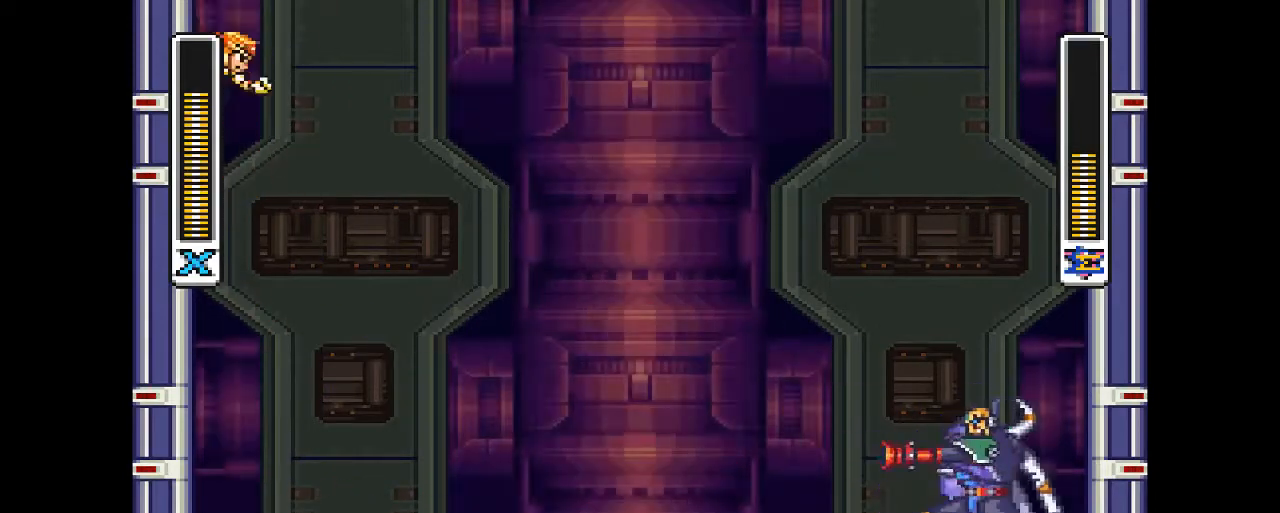
{"dt_ms": 500, "buttons": ["CIRCLE", "DPAD_UP", "DPAD_LEFT"], "events": [[200, "CIRCLE", "down"], [200, "CROSS", "down"], [267, "DPAD_UP", "up"], [400, "DPAD_UP", "down"], [500, "CROSS", "up"]]}
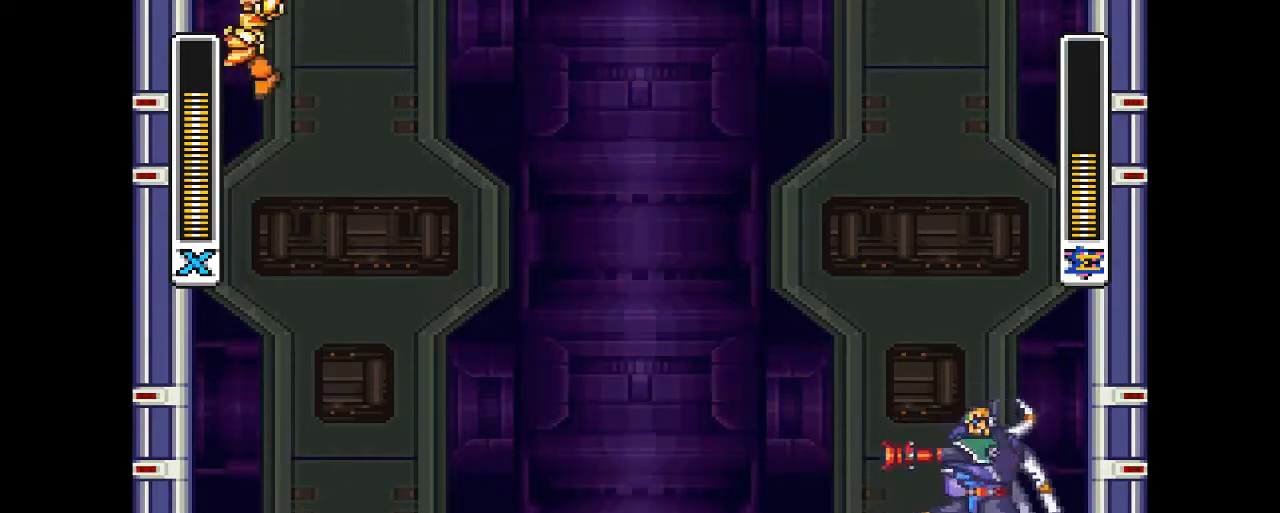
{"dt_ms": 500, "buttons": ["CROSS", "CIRCLE", "DPAD_UP", "DPAD_RIGHT"], "events": [[33, "CIRCLE", "up"], [433, "CIRCLE", "down"], [433, "CROSS", "down"], [500, "DPAD_LEFT", "up"], [500, "DPAD_RIGHT", "down"]]}
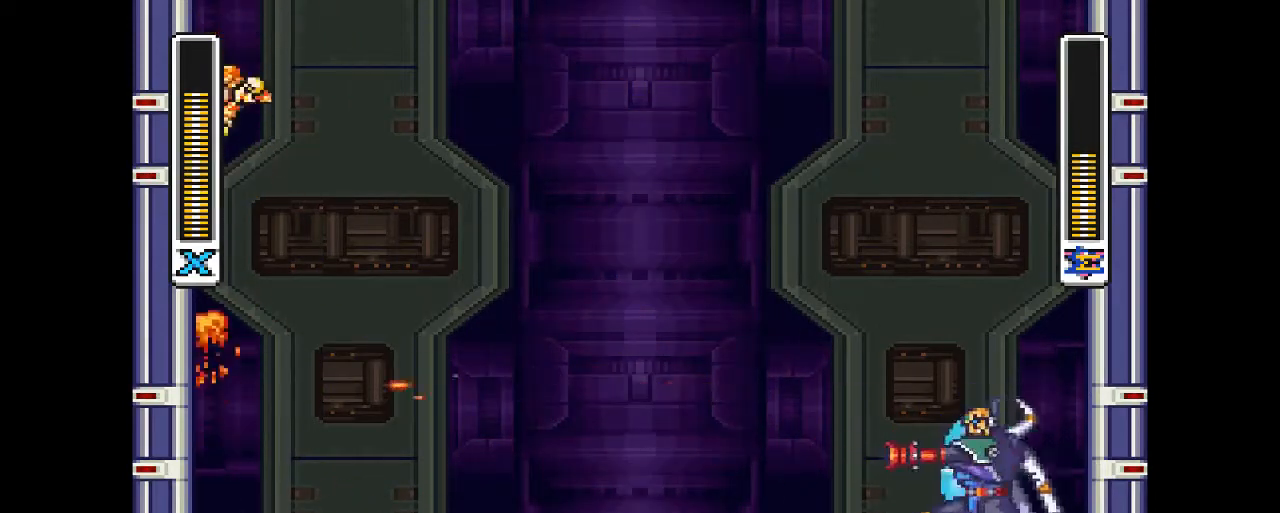
{"dt_ms": 500, "buttons": ["CROSS", "CIRCLE", "DPAD_UP", "DPAD_RIGHT"], "events": []}
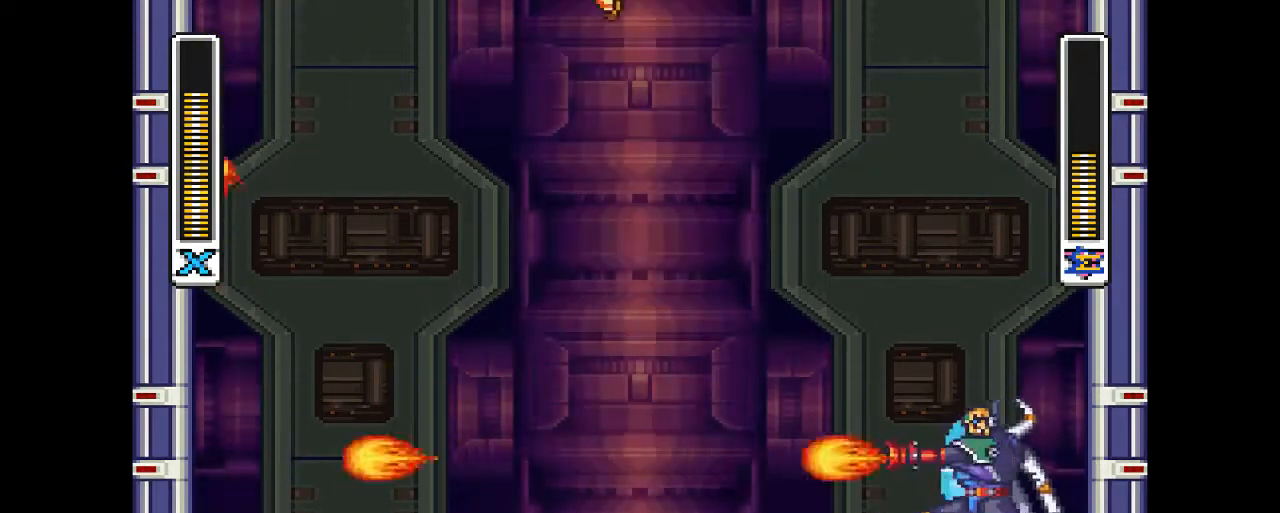
{"dt_ms": 500, "buttons": ["DPAD_LEFT"], "events": [[200, "DPAD_RIGHT", "up"], [233, "DPAD_UP", "up"], [333, "CROSS", "up"], [367, "CIRCLE", "up"], [367, "DPAD_LEFT", "down"]]}
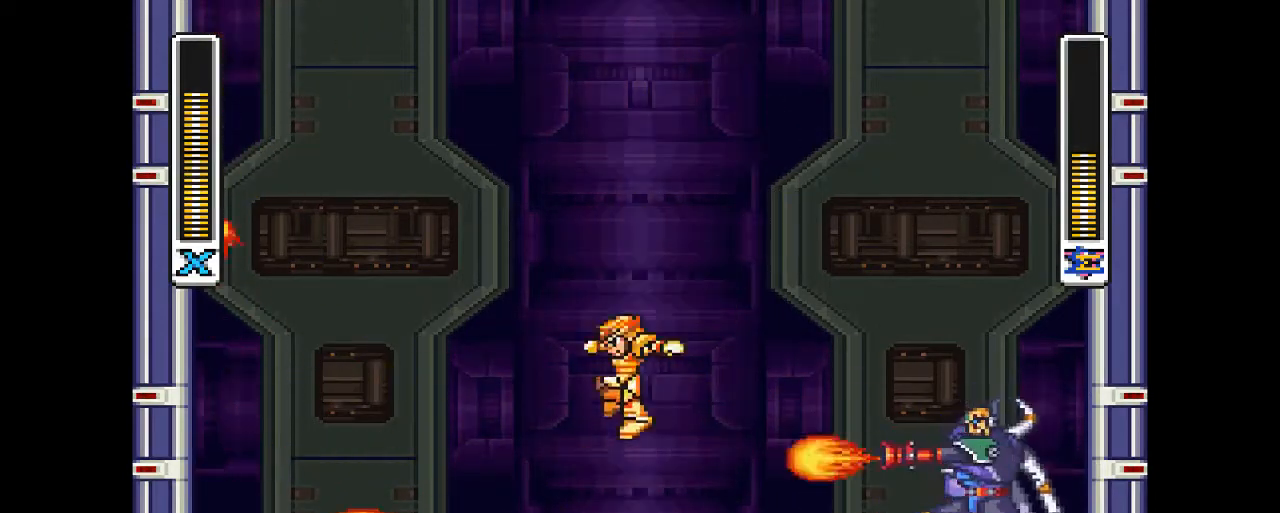
{"dt_ms": 500, "buttons": ["DPAD_RIGHT"], "events": [[400, "DPAD_LEFT", "up"], [467, "DPAD_RIGHT", "down"]]}
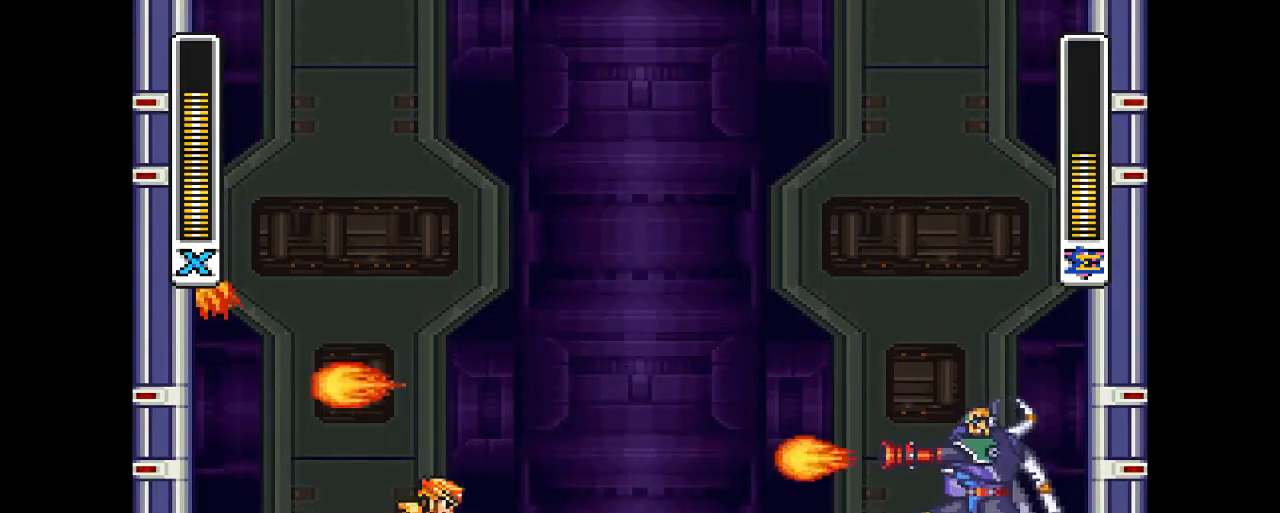
{"dt_ms": 500, "buttons": ["CIRCLE", "DPAD_LEFT"], "events": [[33, "CIRCLE", "down"], [300, "CIRCLE", "up"], [300, "DPAD_RIGHT", "up"], [433, "DPAD_LEFT", "down"], [467, "CIRCLE", "down"]]}
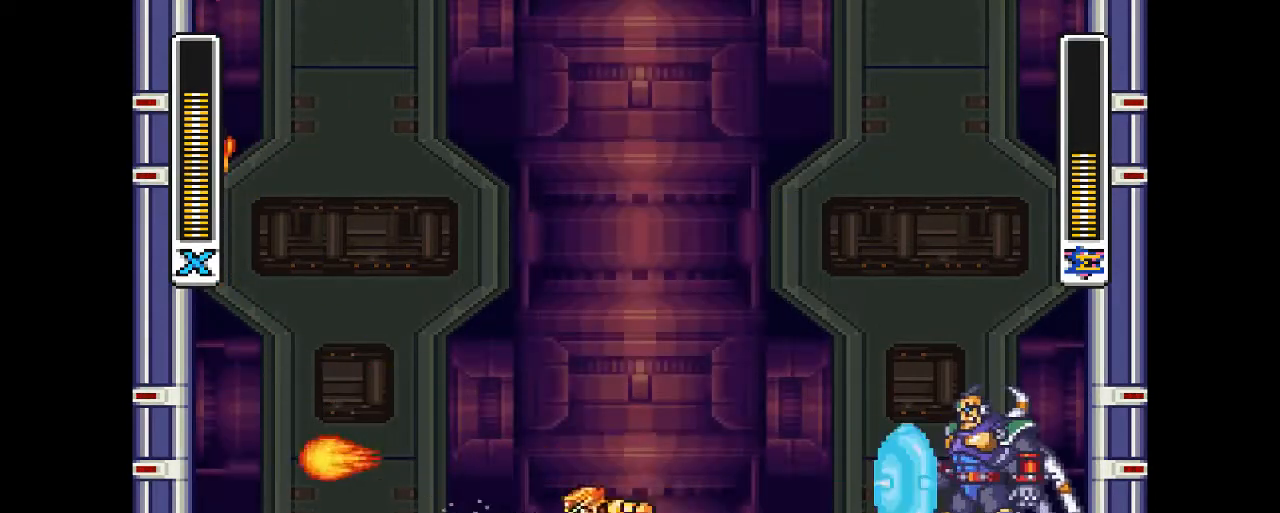
{"dt_ms": 500, "buttons": ["DPAD_RIGHT"], "events": [[367, "CIRCLE", "up"], [433, "DPAD_LEFT", "up"], [500, "DPAD_RIGHT", "down"]]}
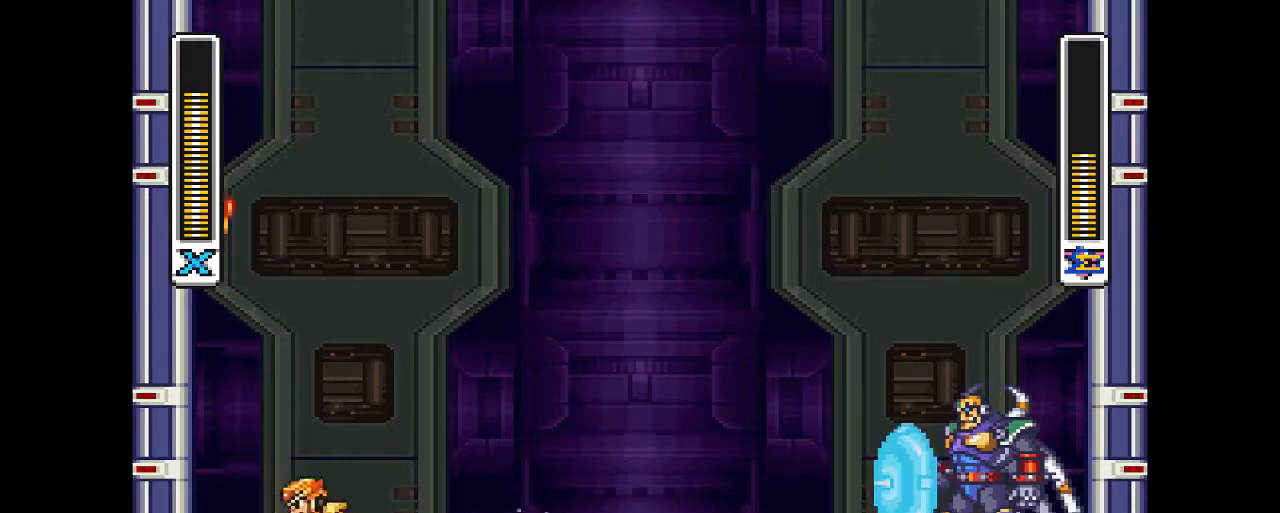
{"dt_ms": 500, "buttons": ["CIRCLE", "DPAD_RIGHT"], "events": [[200, "DPAD_RIGHT", "up"], [400, "DPAD_RIGHT", "down"], [433, "CIRCLE", "down"]]}
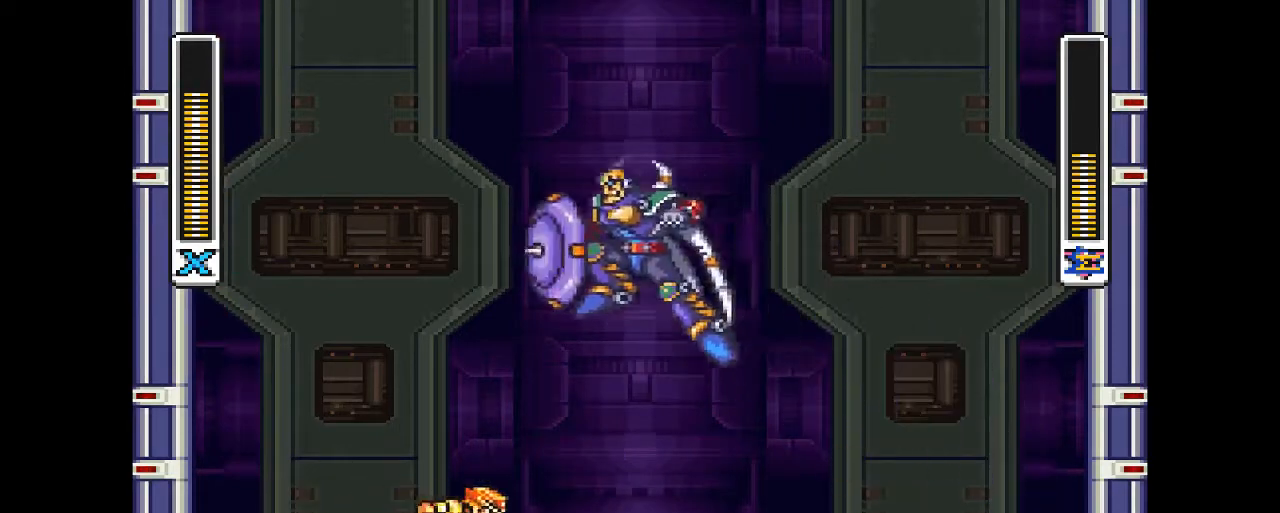
{"dt_ms": 500, "buttons": ["CIRCLE", "DPAD_RIGHT"], "events": [[300, "CIRCLE", "up"], [467, "CIRCLE", "down"]]}
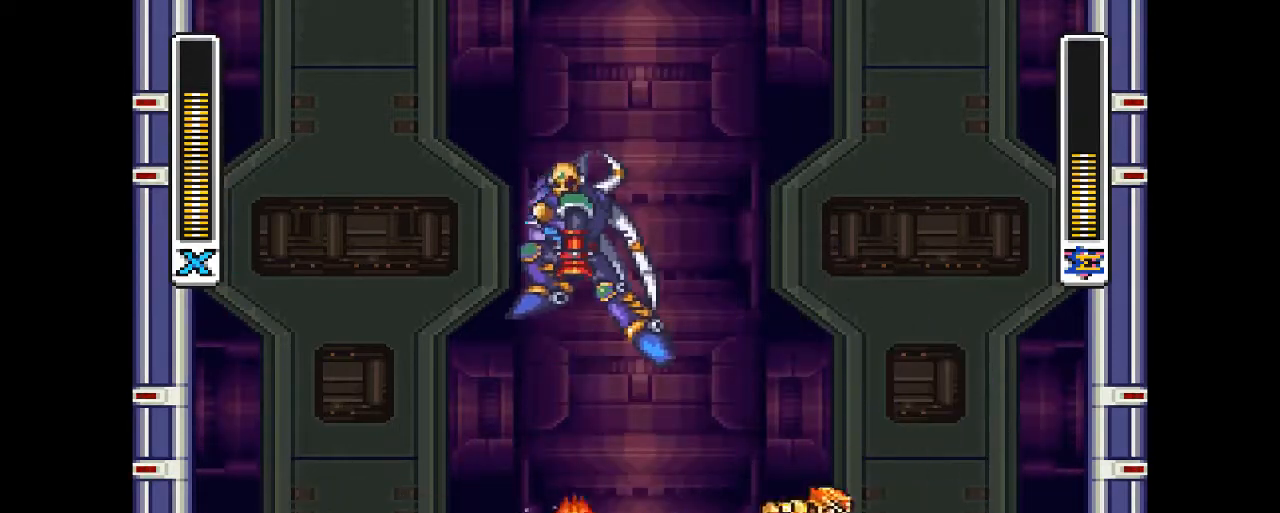
{"dt_ms": 500, "buttons": ["CROSS", "CIRCLE", "DPAD_RIGHT"], "events": [[100, "CROSS", "down"], [367, "CROSS", "up"], [400, "CIRCLE", "up"], [433, "CIRCLE", "down"], [467, "CROSS", "down"]]}
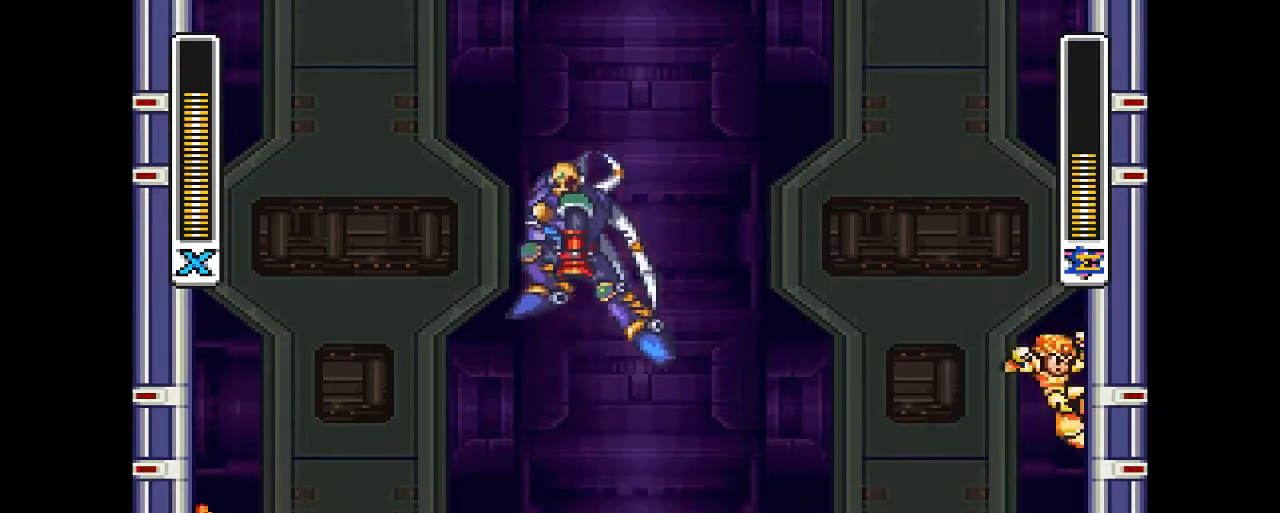
{"dt_ms": 500, "buttons": ["CROSS", "CIRCLE"], "events": [[67, "DPAD_UP", "down"], [133, "DPAD_LEFT", "down"], [133, "DPAD_RIGHT", "up"], [333, "DPAD_LEFT", "up"], [333, "DPAD_UP", "up"]]}
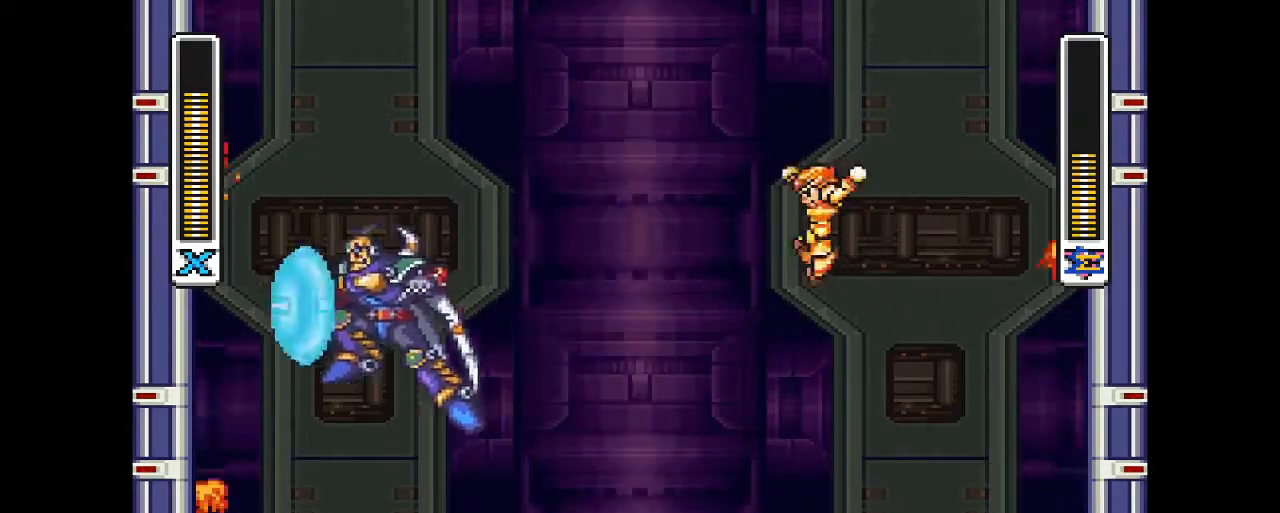
{"dt_ms": 500, "buttons": [], "events": [[133, "DPAD_LEFT", "down"], [267, "DPAD_LEFT", "up"], [300, "CROSS", "up"], [333, "CIRCLE", "up"]]}